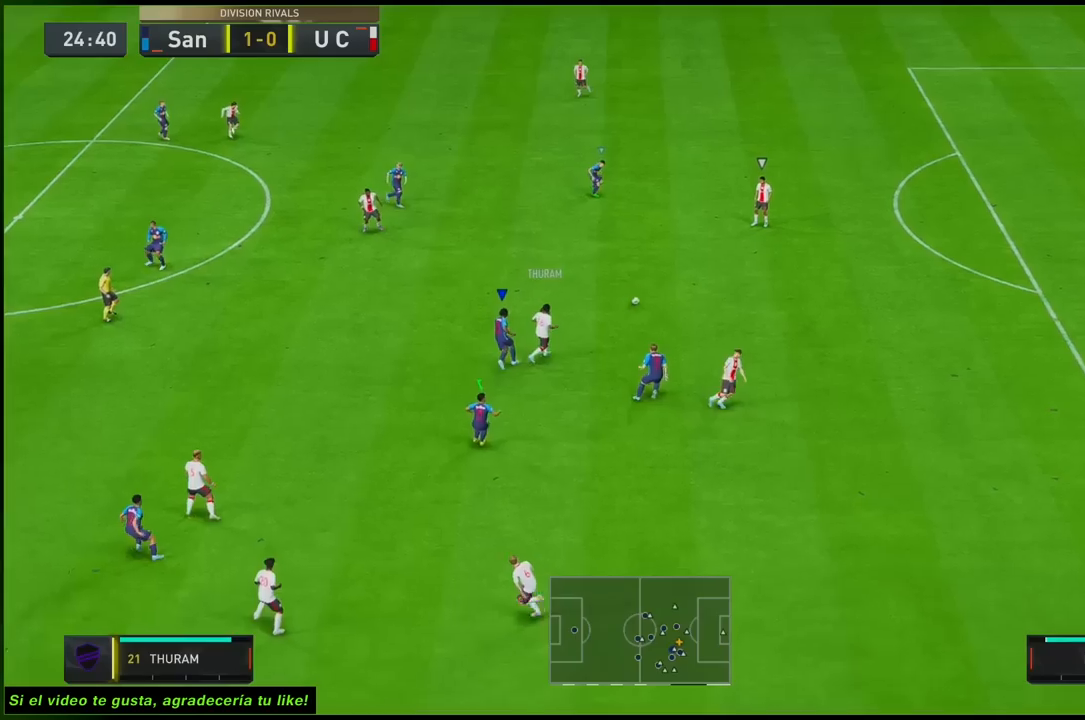
Gameplay with a controller (Xbox layout); each line is a JSON object with the inputs held at the frame after it. "events" lists button and stick changes between this image and that frame as [ms after this image, input, new state], when the widget could be followed in between. Not read: L1 L3 R3.
{"buttons": ["L2", "R2"], "left_stick": "right", "right_stick": "center", "events": [[133, "R1", "up"], [183, "L2", "up"], [217, "right_stick", "up"], [333, "right_stick", "center"], [367, "L2", "down"], [400, "left_stick", "right"]]}
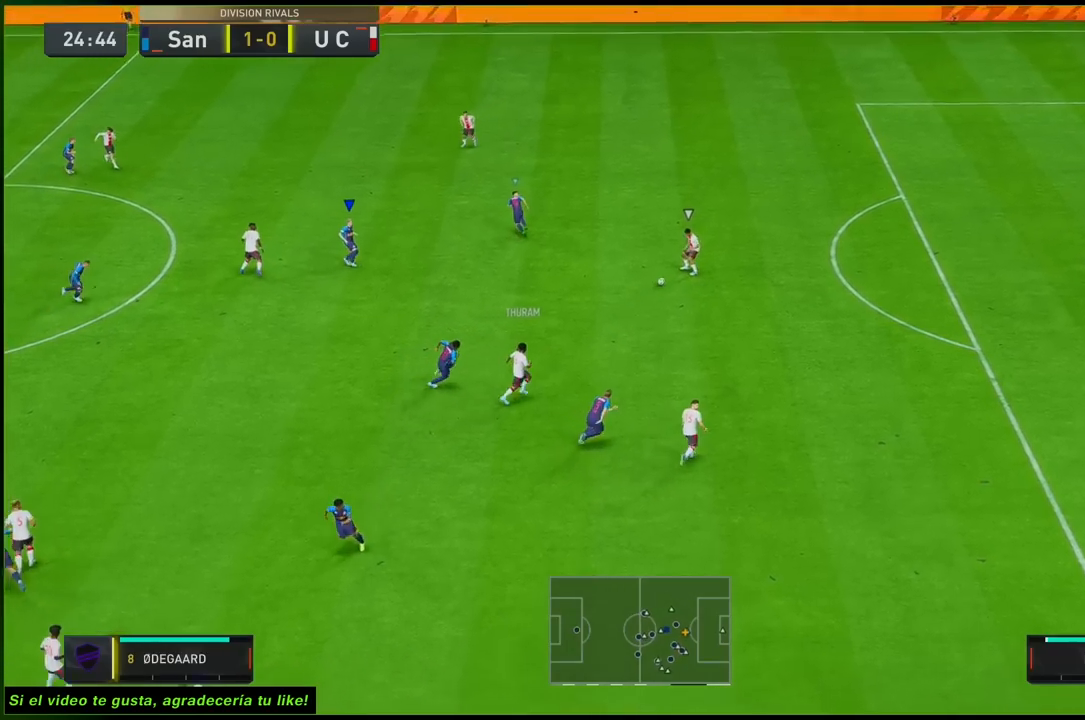
{"buttons": ["L2", "R2"], "left_stick": "up", "right_stick": "center", "events": [[250, "R2", "up"], [283, "left_stick", "center"], [350, "right_stick", "down"], [367, "left_stick", "up"], [383, "R2", "down"], [450, "right_stick", "center"]]}
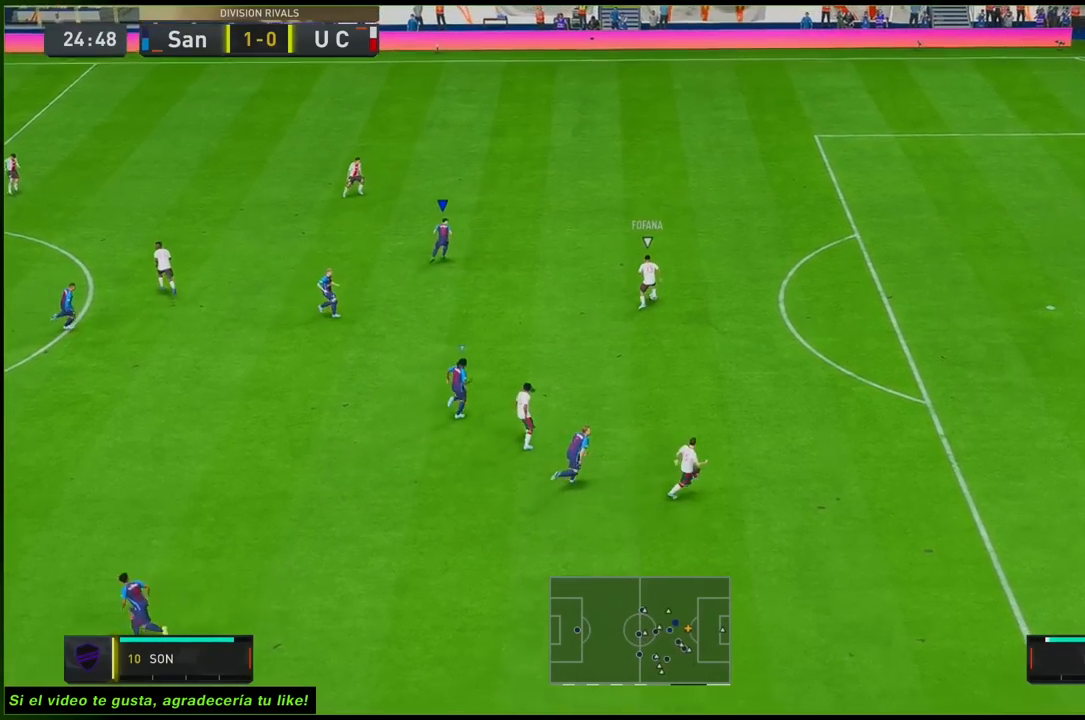
{"buttons": ["L2", "R2"], "left_stick": "up-left", "right_stick": "center", "events": [[150, "R1", "down"], [350, "R1", "up"], [350, "left_stick", "up-left"]]}
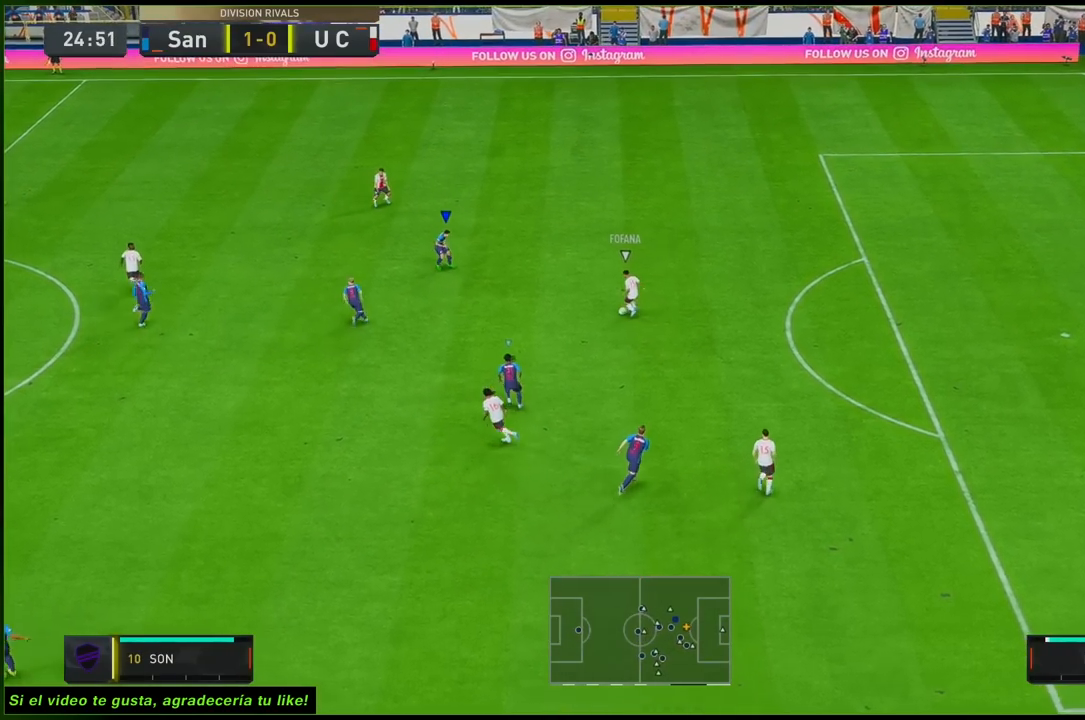
{"buttons": ["R1", "R2"], "left_stick": "center", "right_stick": "center", "events": [[50, "left_stick", "up"], [217, "left_stick", "up-right"], [317, "R1", "down"], [450, "L2", "up"], [483, "left_stick", "center"]]}
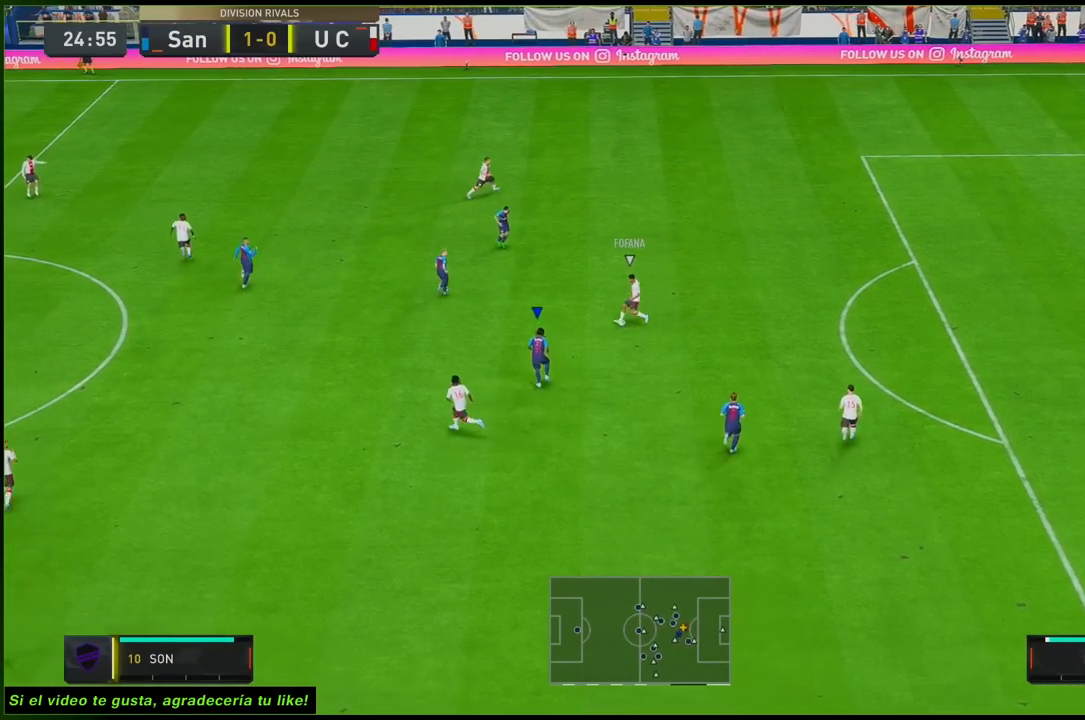
{"buttons": ["L2", "R2"], "left_stick": "up-left", "right_stick": "center", "events": [[50, "left_stick", "up-left"], [67, "R1", "up"], [150, "L2", "down"]]}
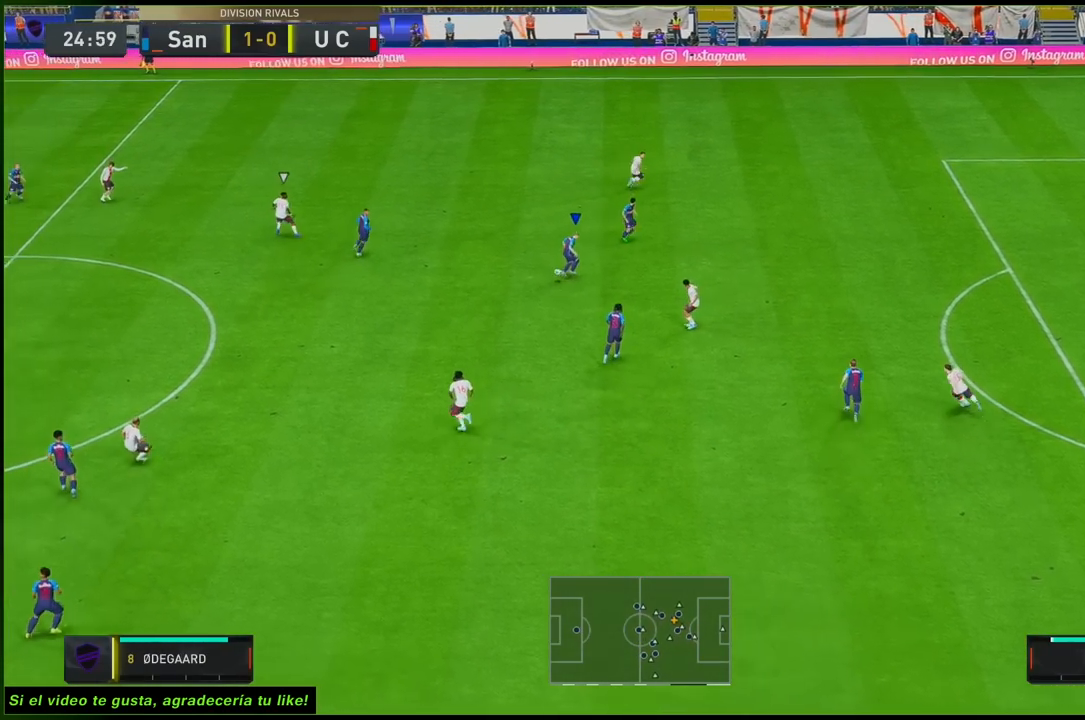
{"buttons": [], "left_stick": "up-right", "right_stick": "center", "events": [[67, "L2", "up"], [200, "R2", "up"], [200, "left_stick", "up-right"], [367, "Y", "down"], [500, "Y", "up"]]}
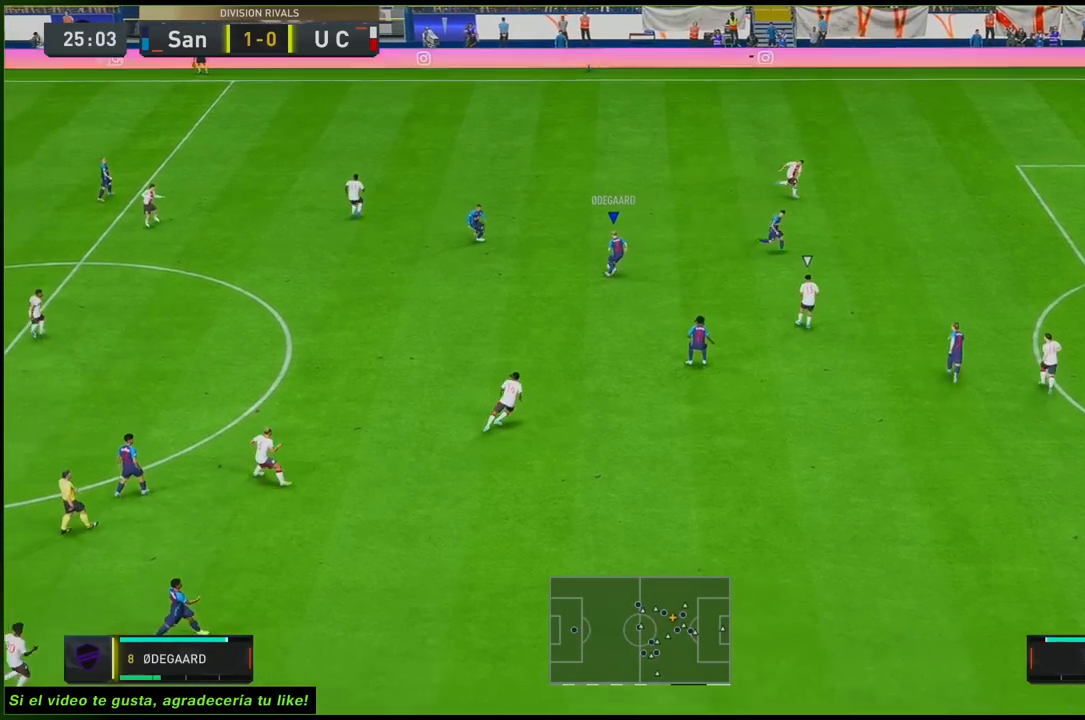
{"buttons": ["R2"], "left_stick": "right", "right_stick": "center", "events": [[67, "left_stick", "right"], [167, "R2", "down"]]}
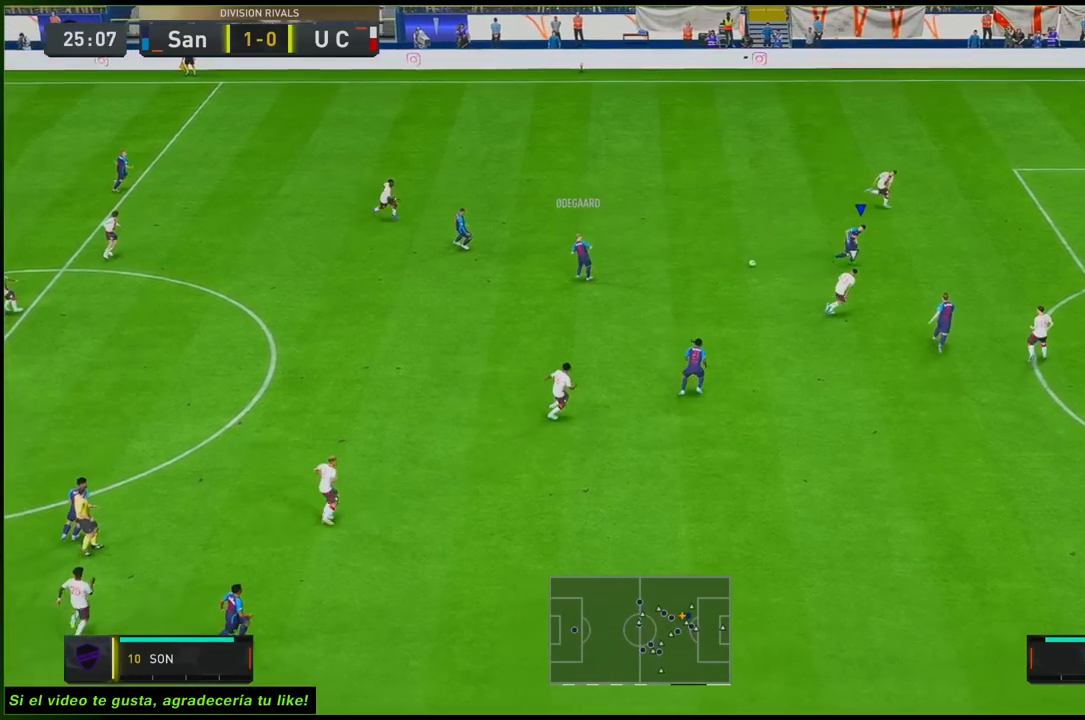
{"buttons": ["R2"], "left_stick": "right", "right_stick": "center", "events": []}
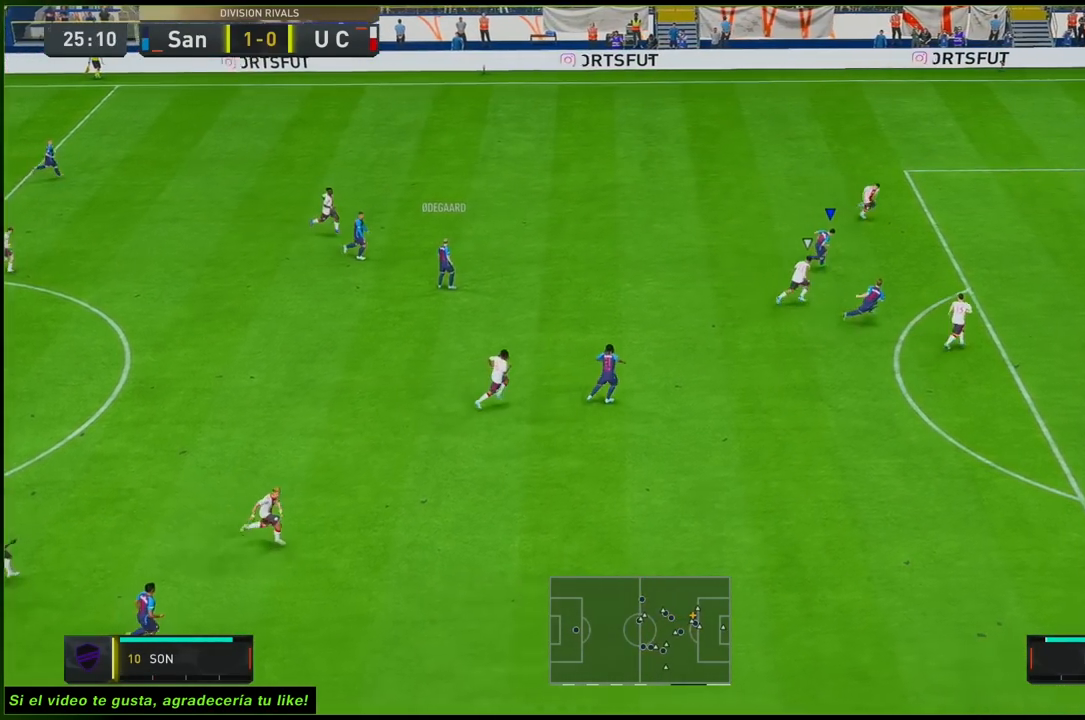
{"buttons": ["R2"], "left_stick": "right", "right_stick": "center", "events": []}
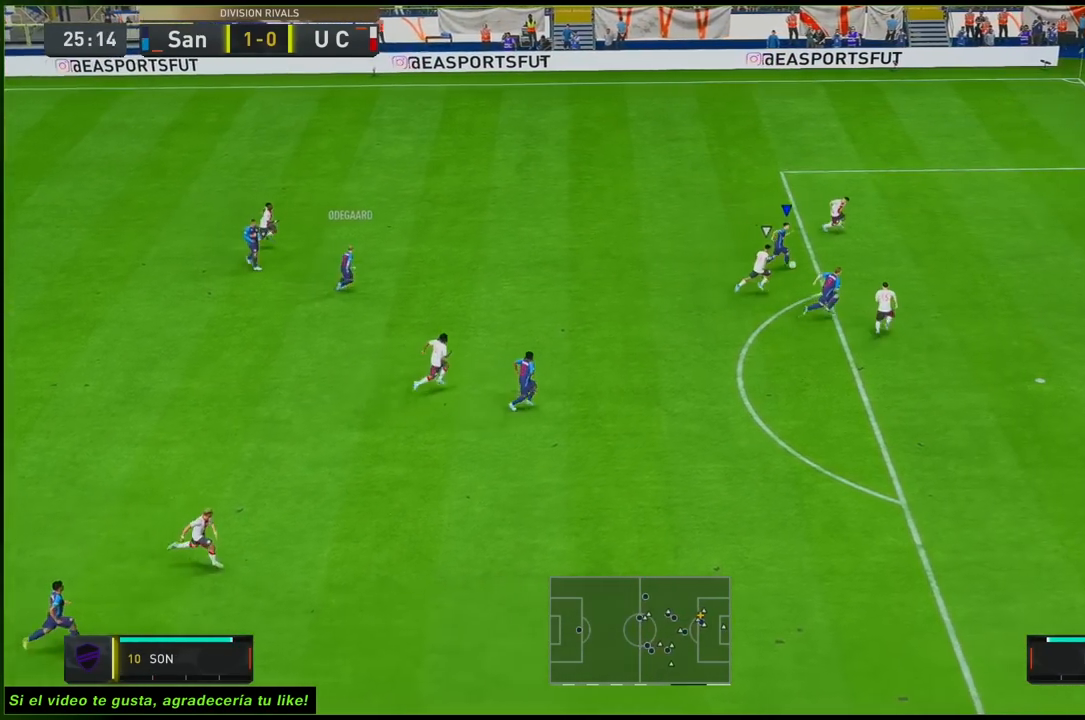
{"buttons": ["X"], "left_stick": "down-right", "right_stick": "center", "events": [[467, "X", "down"], [500, "R2", "up"], [500, "left_stick", "down-right"]]}
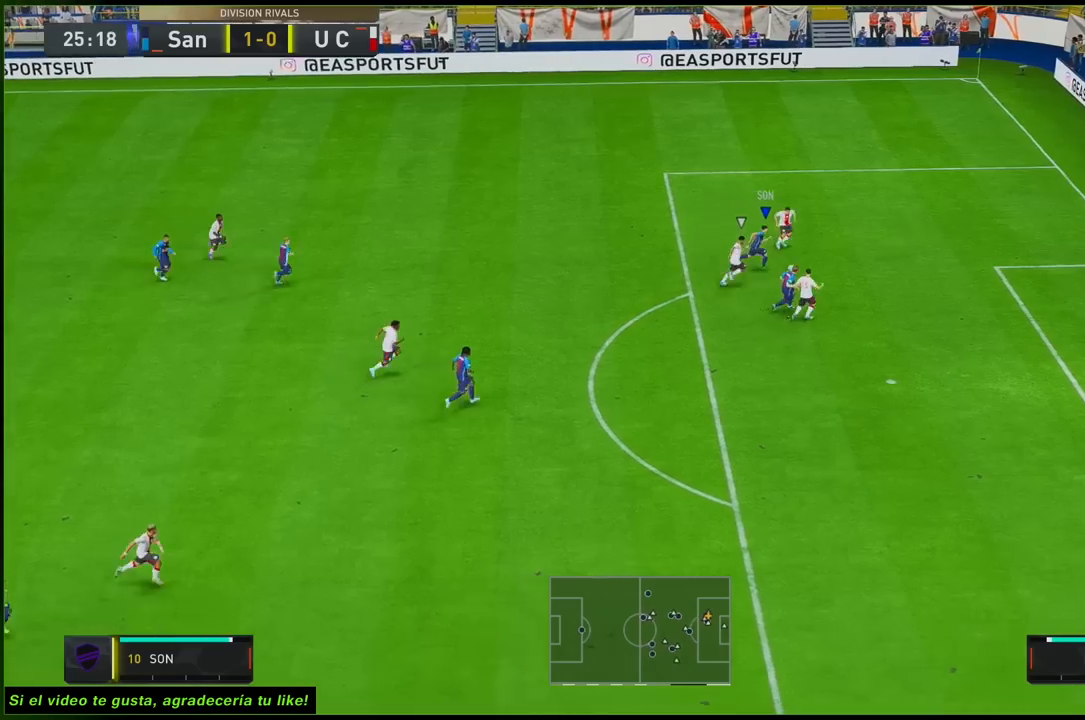
{"buttons": ["R2"], "left_stick": "down-right", "right_stick": "center", "events": [[150, "X", "up"], [200, "R2", "down"], [283, "R2", "up"], [333, "R2", "down"]]}
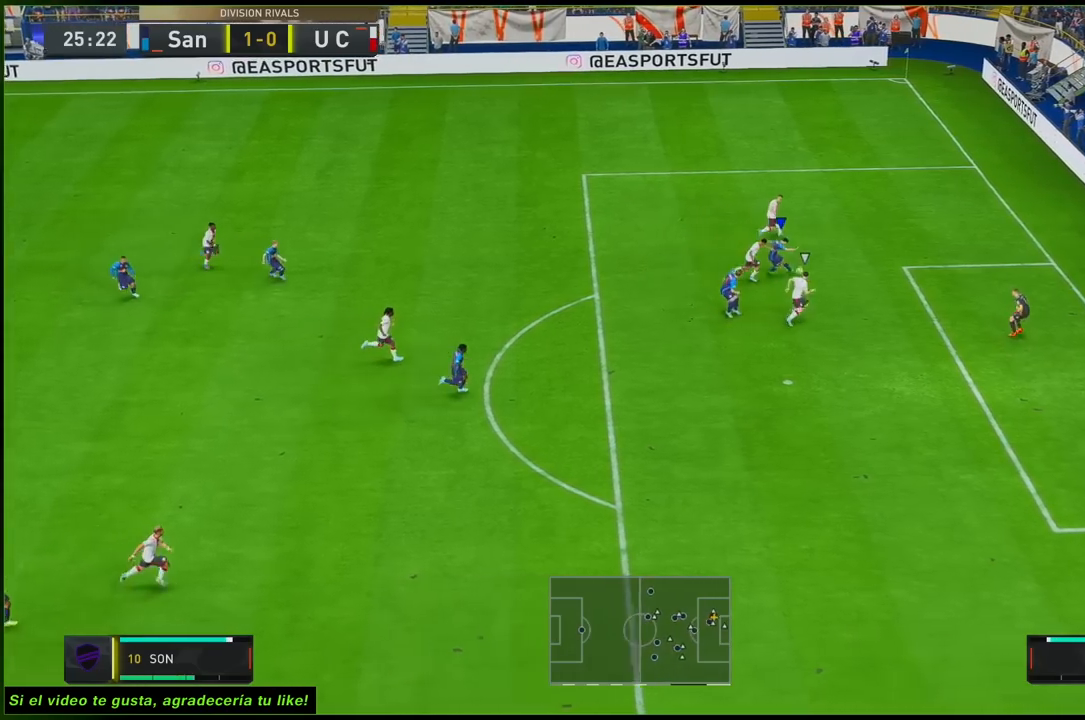
{"buttons": ["R2"], "left_stick": "down-right", "right_stick": "center", "events": [[217, "R2", "up"], [417, "R2", "down"]]}
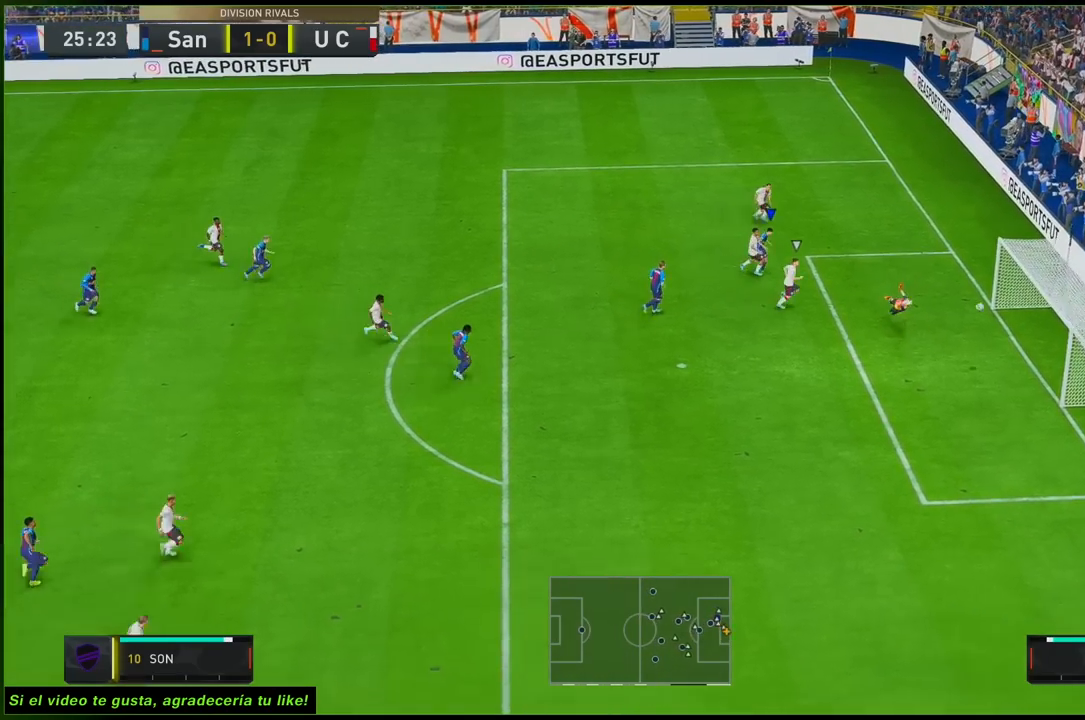
{"buttons": ["R2"], "left_stick": "center", "right_stick": "center", "events": [[417, "left_stick", "center"]]}
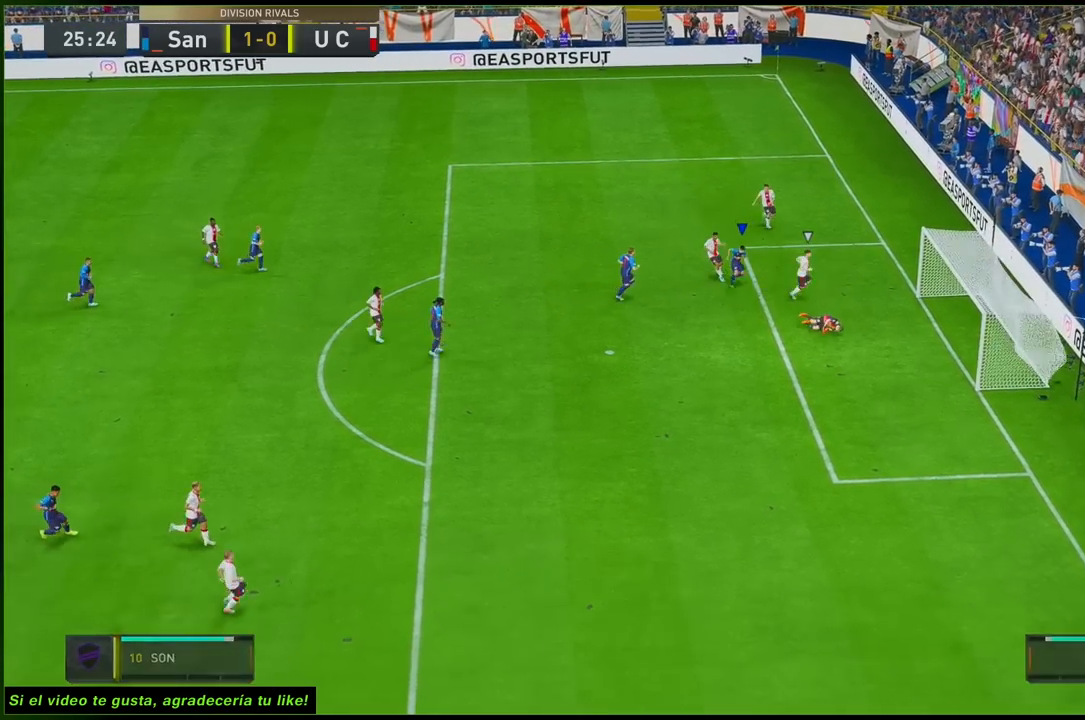
{"buttons": ["A"], "left_stick": "center", "right_stick": "center", "events": [[133, "R2", "up"], [500, "A", "down"]]}
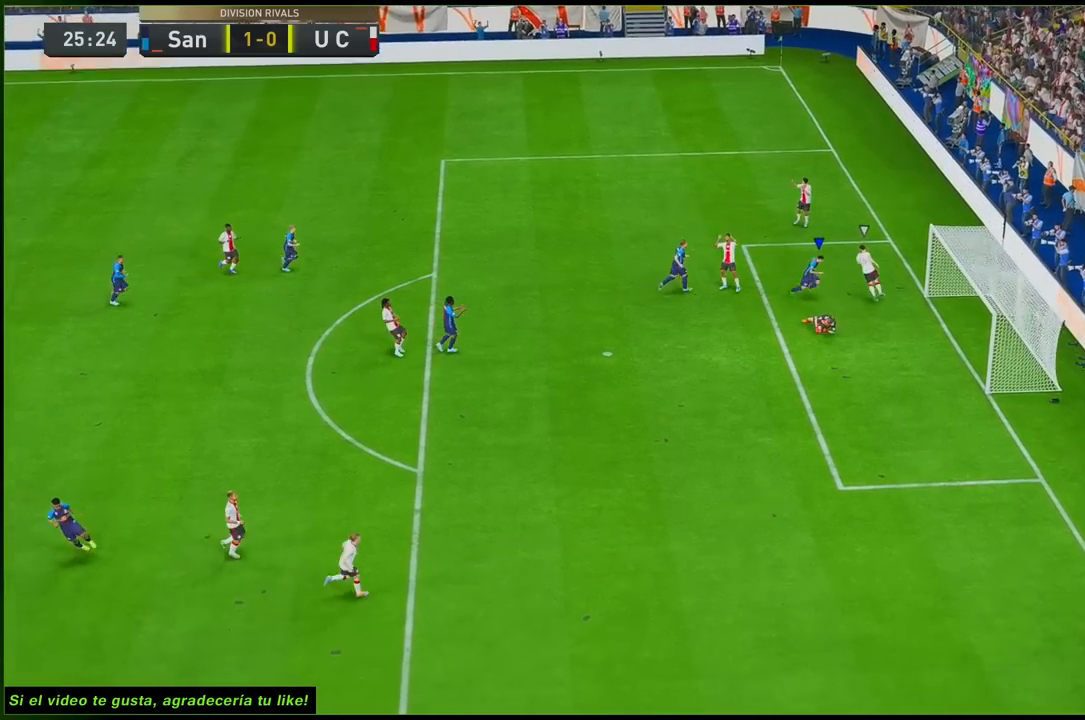
{"buttons": [], "left_stick": "center", "right_stick": "center", "events": [[133, "A", "up"]]}
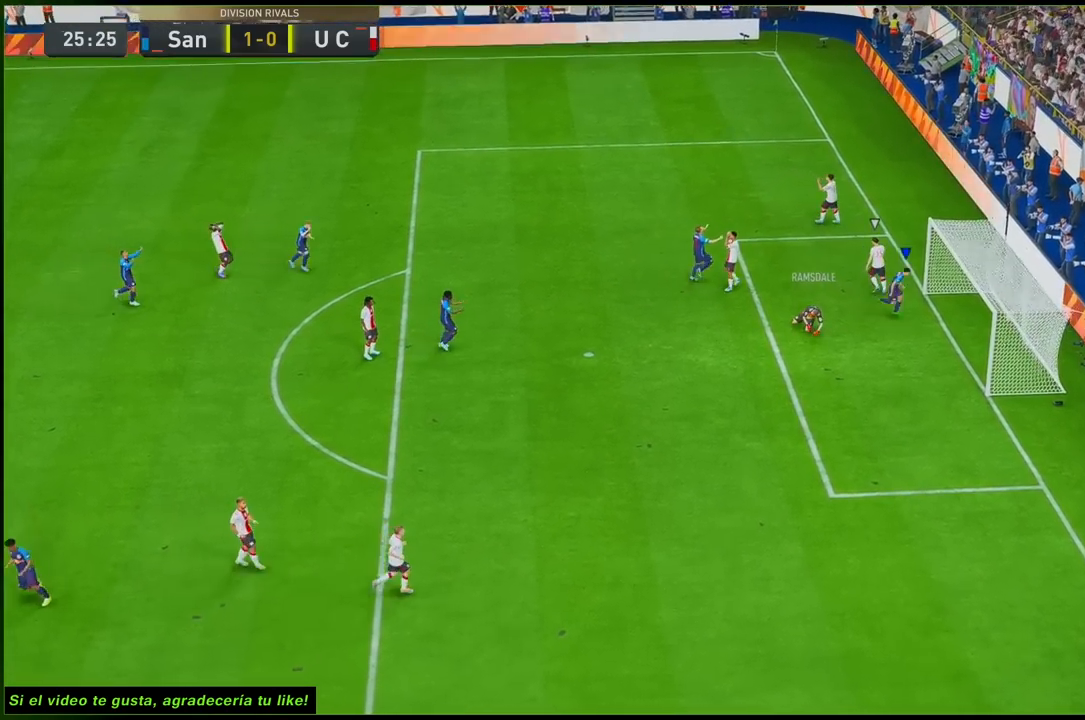
{"buttons": [], "left_stick": "center", "right_stick": "center", "events": []}
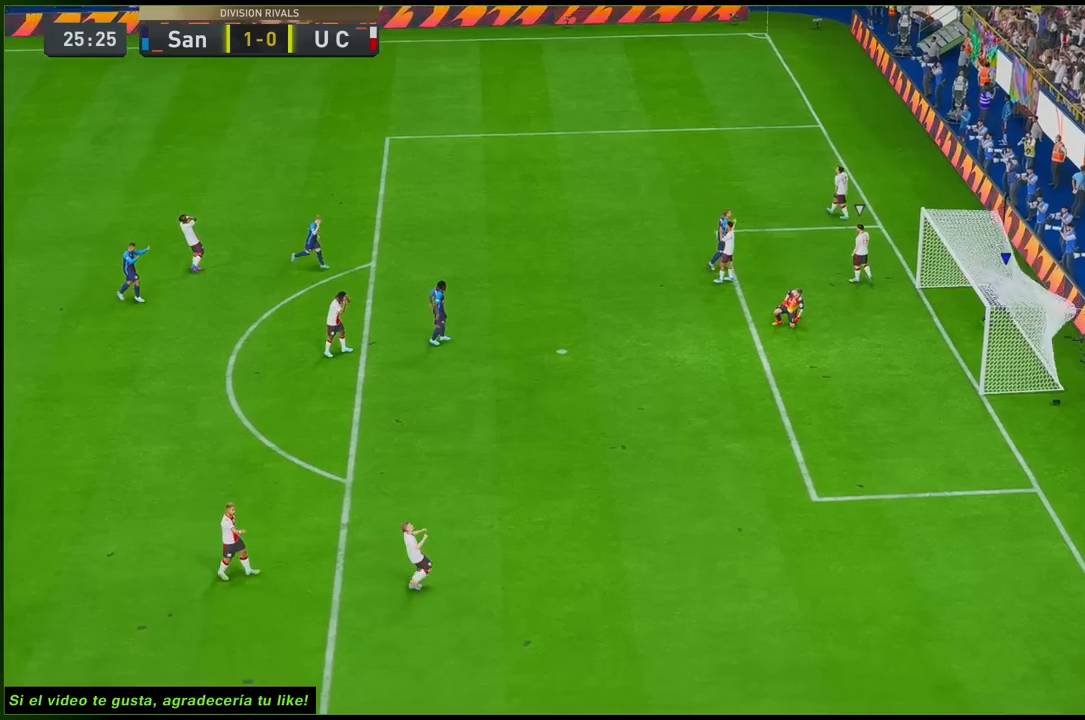
{"buttons": [], "left_stick": "center", "right_stick": "center", "events": []}
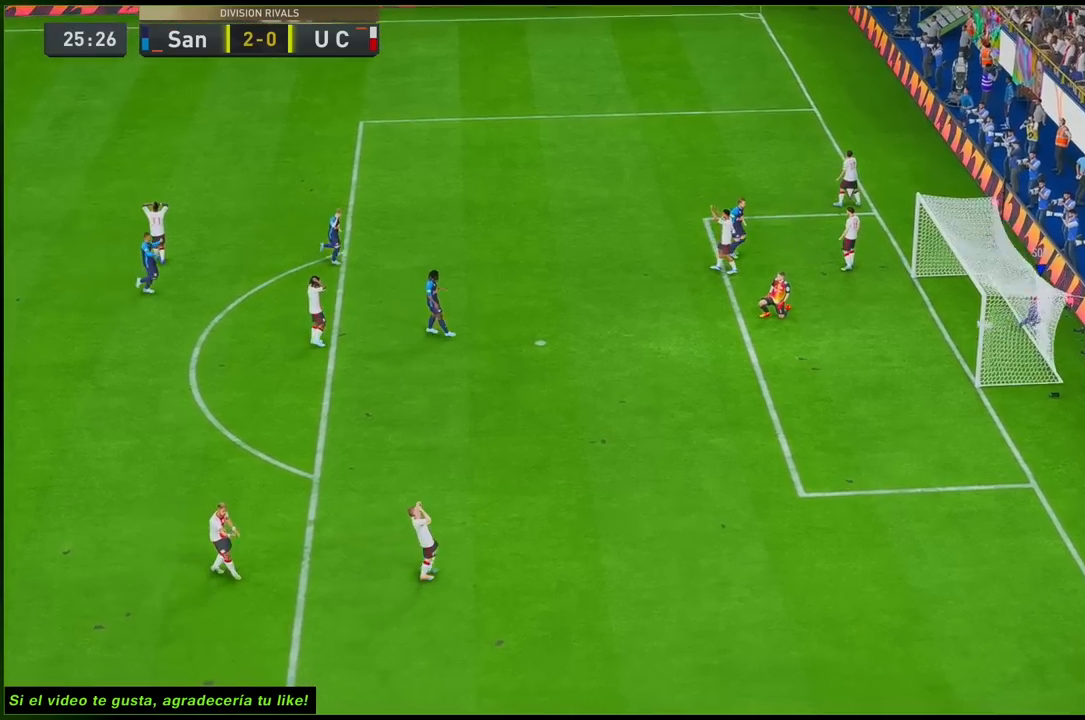
{"buttons": [], "left_stick": "center", "right_stick": "center", "events": []}
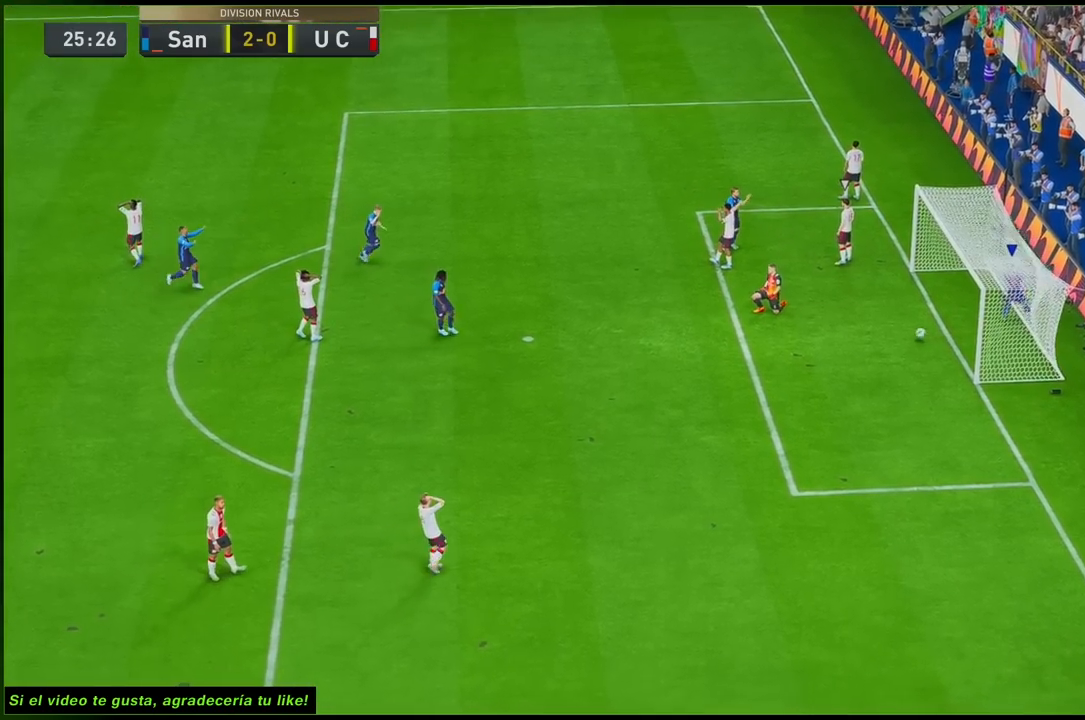
{"buttons": [], "left_stick": "left", "right_stick": "center", "events": [[67, "left_stick", "left"]]}
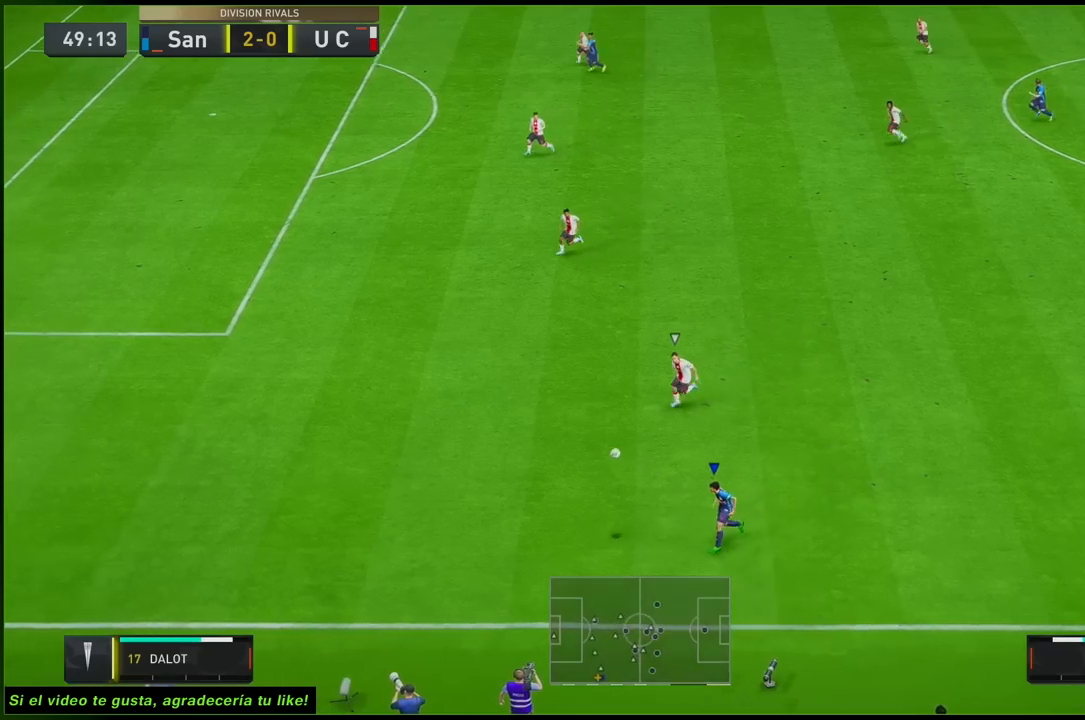
{"buttons": [], "left_stick": "up-left", "right_stick": "center", "events": [[433, "left_stick", "up-left"]]}
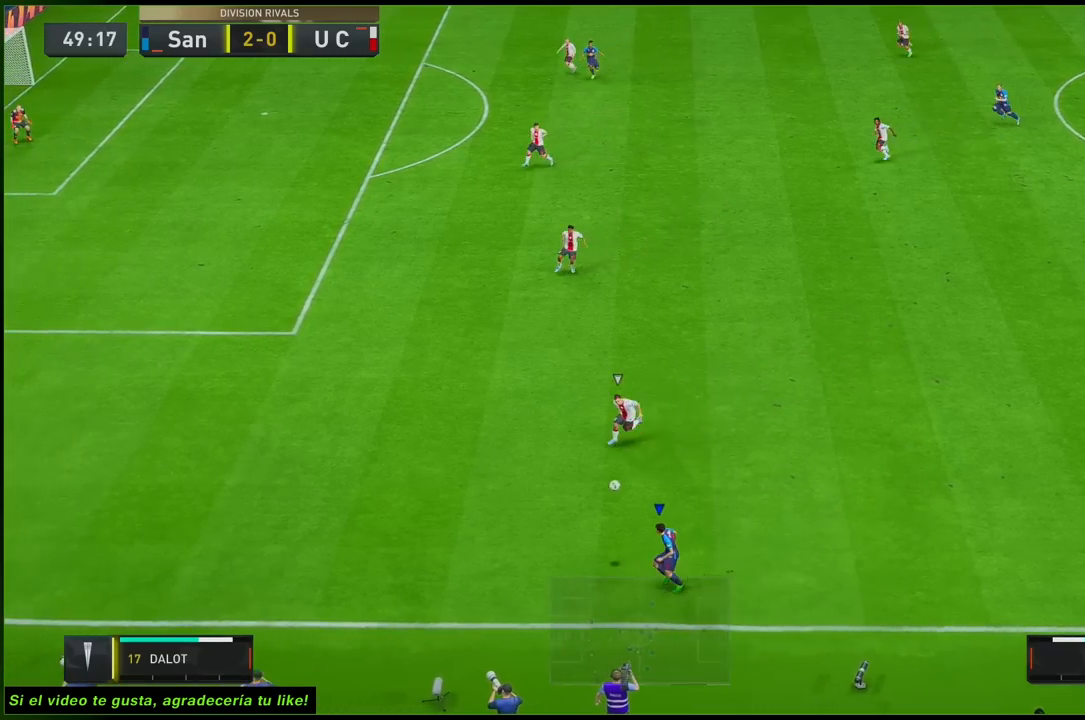
{"buttons": [], "left_stick": "up-left", "right_stick": "center", "events": []}
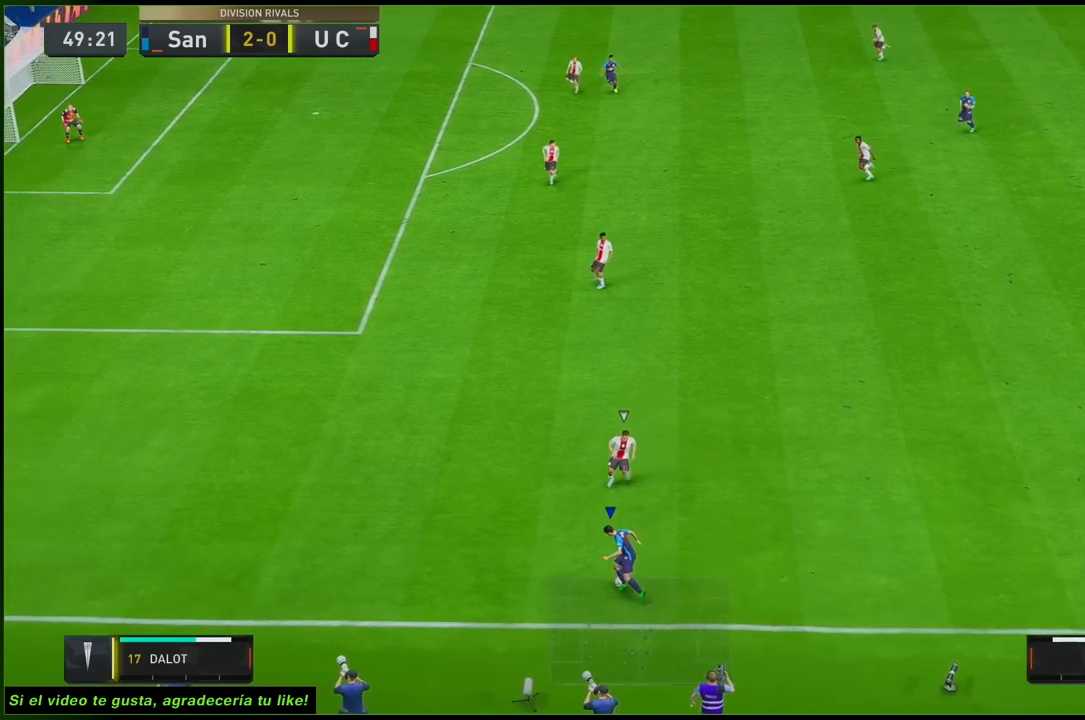
{"buttons": ["R2"], "left_stick": "left", "right_stick": "center", "events": [[67, "left_stick", "left"], [450, "R2", "down"]]}